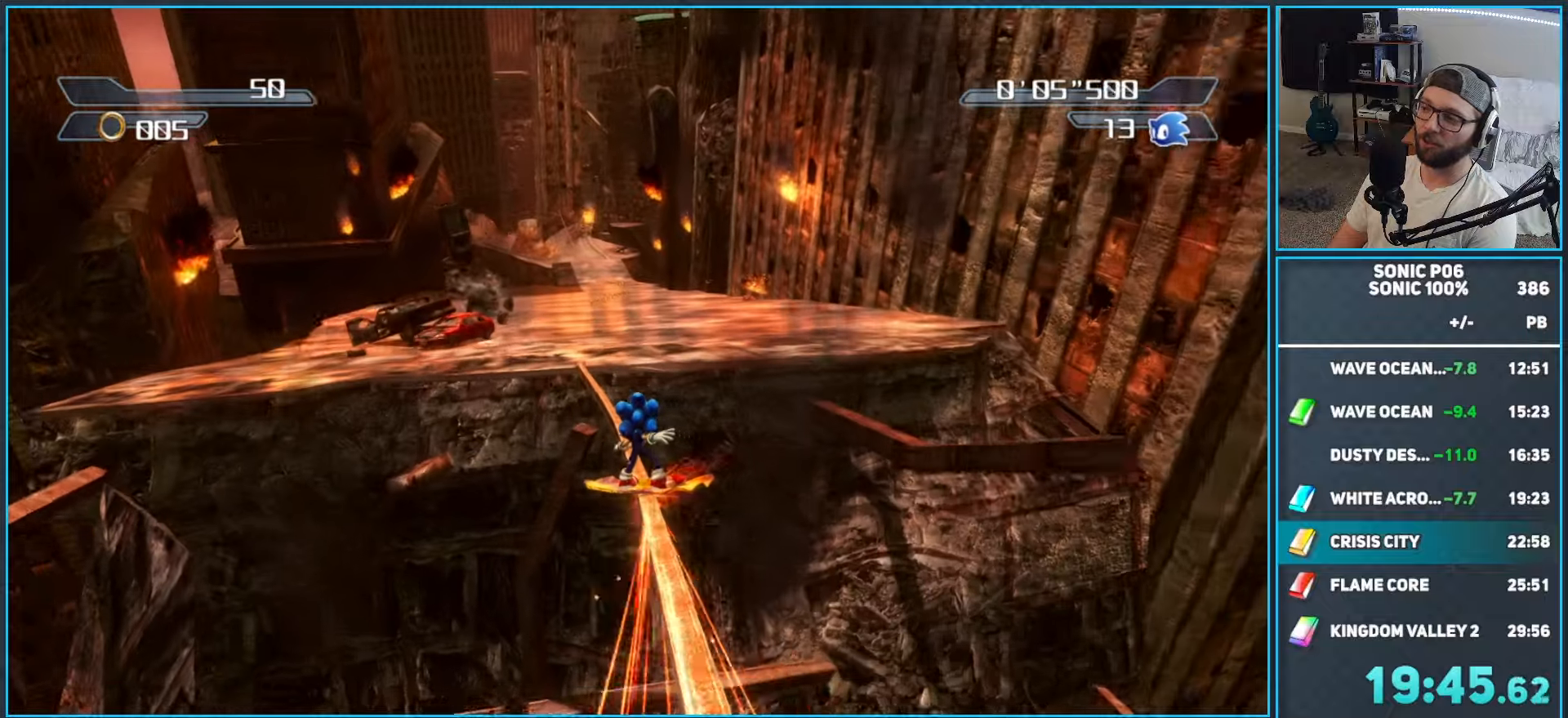
Gameplay with a controller (Xbox layout); each line is a JSON object with the inputs held at the frame after it. "events" lists button and stick changes between this image and that frame as [ms after this image, input, new state], when the widget could be followed in between. Not read: Z.
{"buttons": [], "left_stick": "up", "right_stick": "center", "events": []}
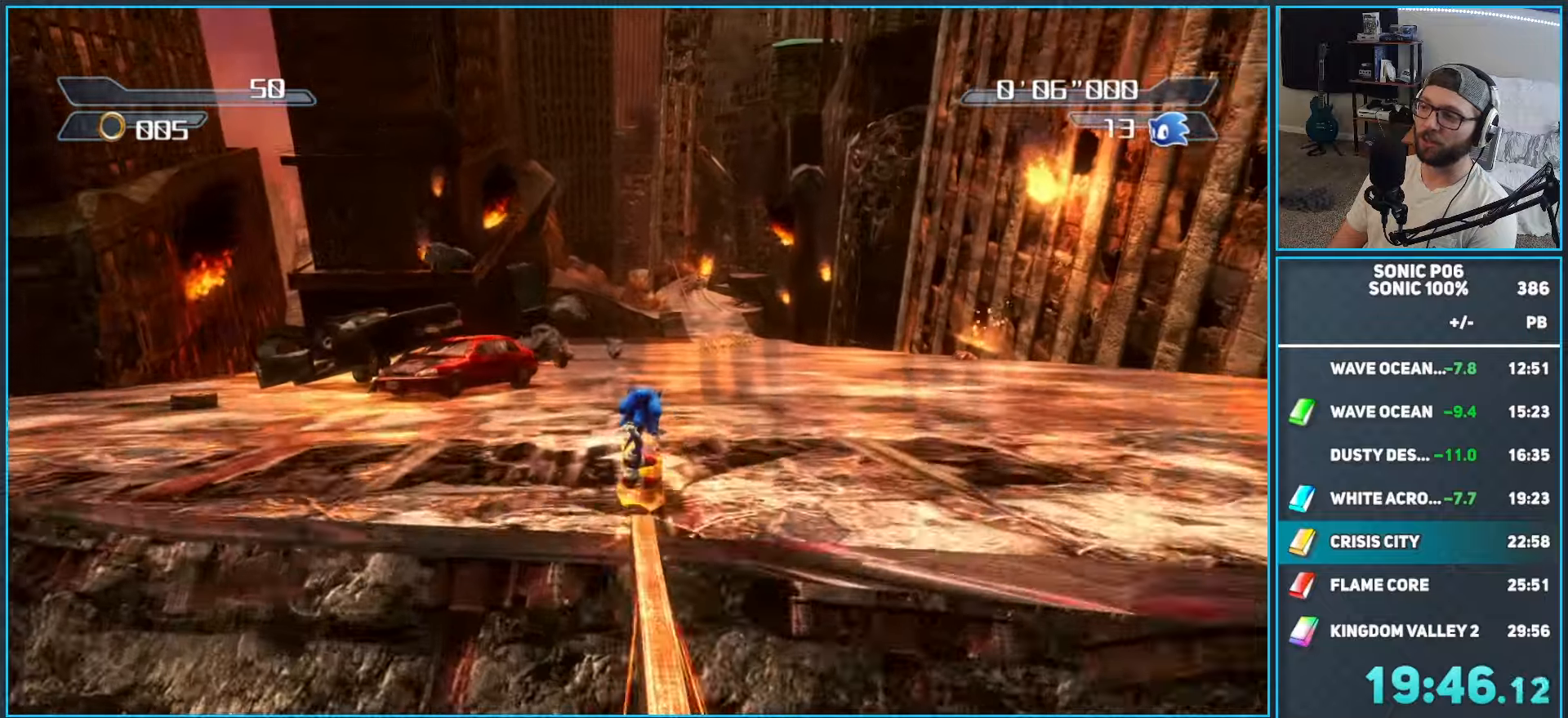
{"buttons": ["R2"], "left_stick": "up", "right_stick": "center", "events": [[200, "X", "down"], [250, "R2", "down"], [283, "X", "up"], [367, "X", "down"], [450, "X", "up"]]}
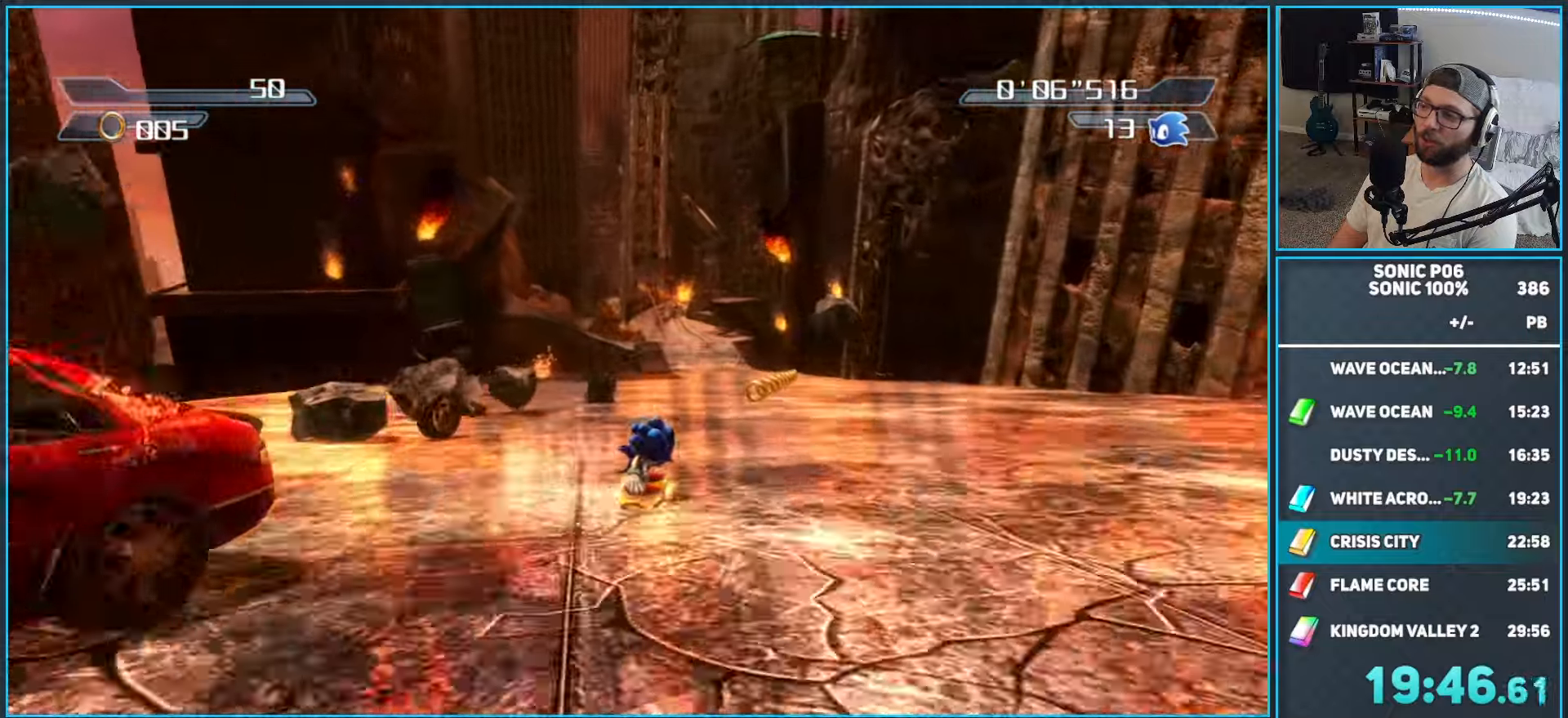
{"buttons": ["R2"], "left_stick": "up", "right_stick": "center", "events": [[33, "X", "down"], [100, "X", "up"], [217, "X", "down"], [250, "X", "up"], [383, "X", "down"], [417, "X", "up"]]}
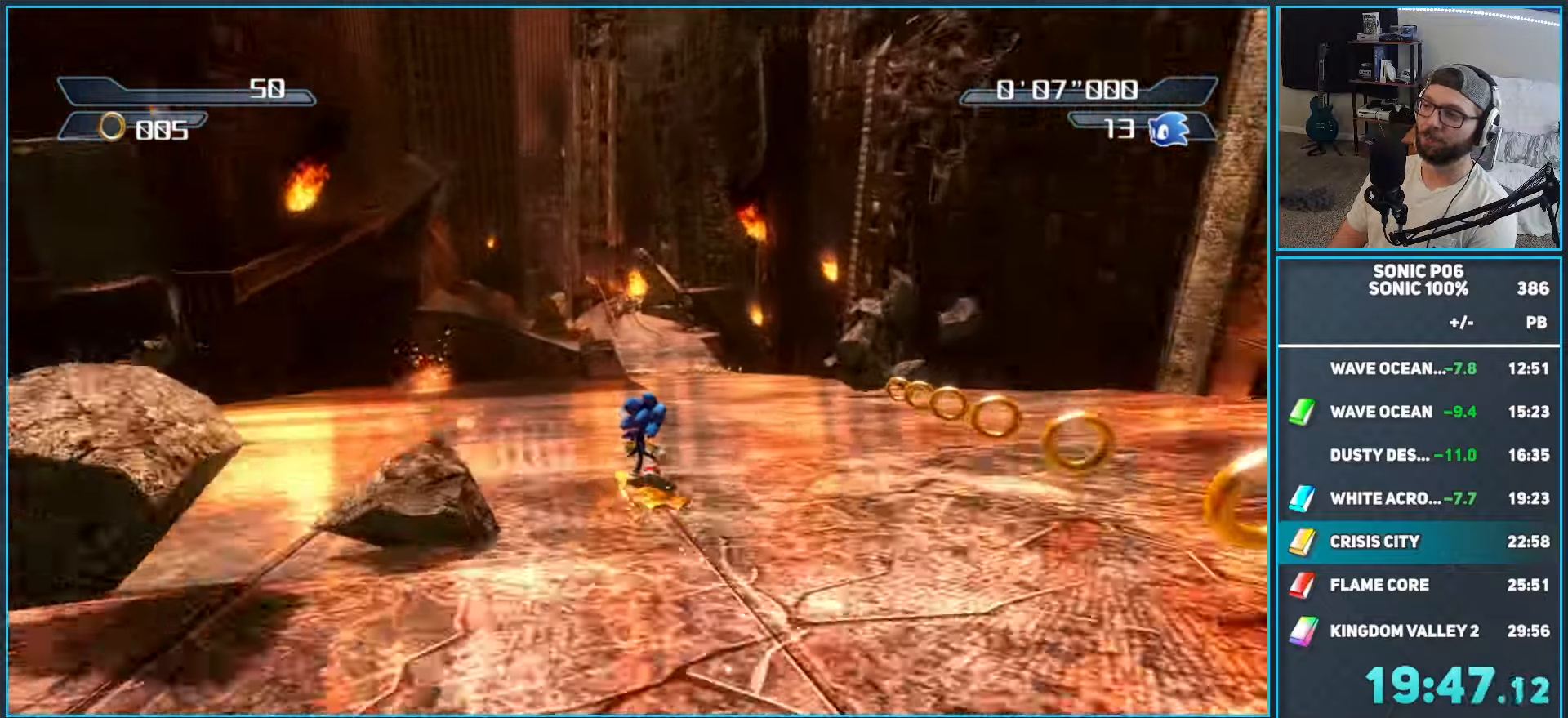
{"buttons": ["R2"], "left_stick": "up", "right_stick": "center", "events": [[33, "X", "down"], [83, "X", "up"], [217, "X", "down"], [250, "X", "up"], [367, "X", "down"], [433, "X", "up"]]}
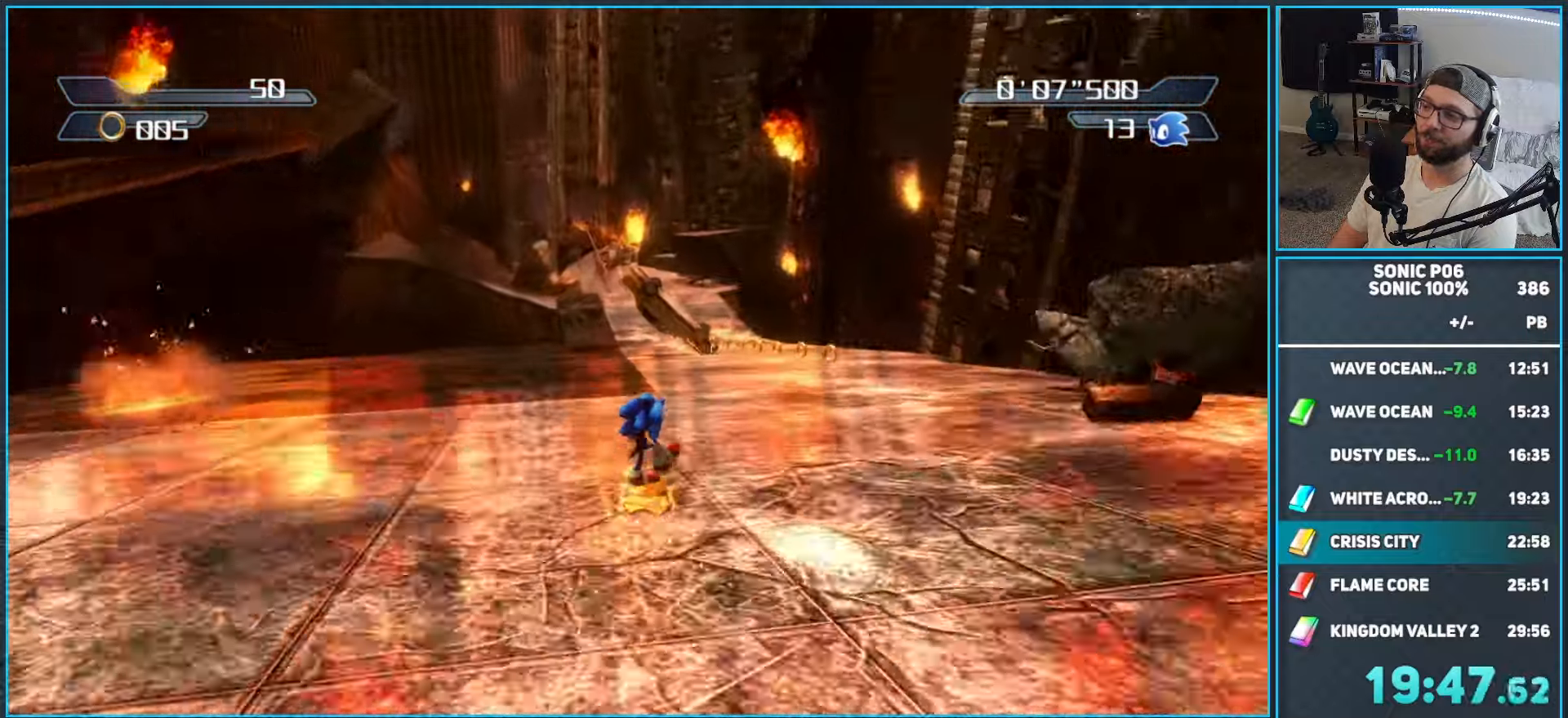
{"buttons": ["R2"], "left_stick": "up", "right_stick": "center", "events": [[33, "X", "down"], [83, "X", "up"], [217, "X", "down"], [250, "X", "up"], [367, "X", "down"], [450, "X", "up"]]}
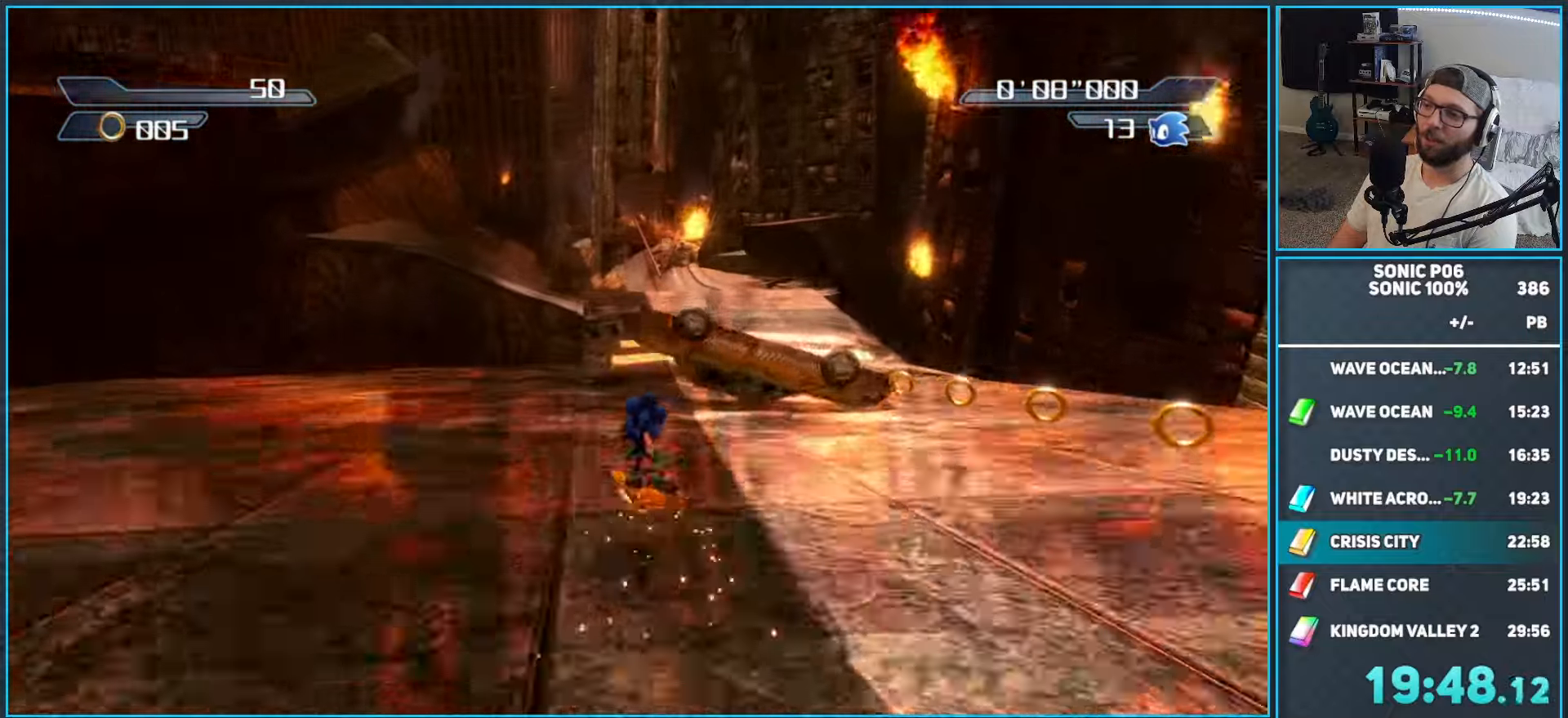
{"buttons": ["R2"], "left_stick": "up", "right_stick": "center", "events": [[67, "X", "down"], [117, "X", "up"], [200, "X", "down"], [267, "left_stick", "up-right"], [283, "X", "up"], [367, "X", "down"], [450, "X", "up"], [450, "left_stick", "up"]]}
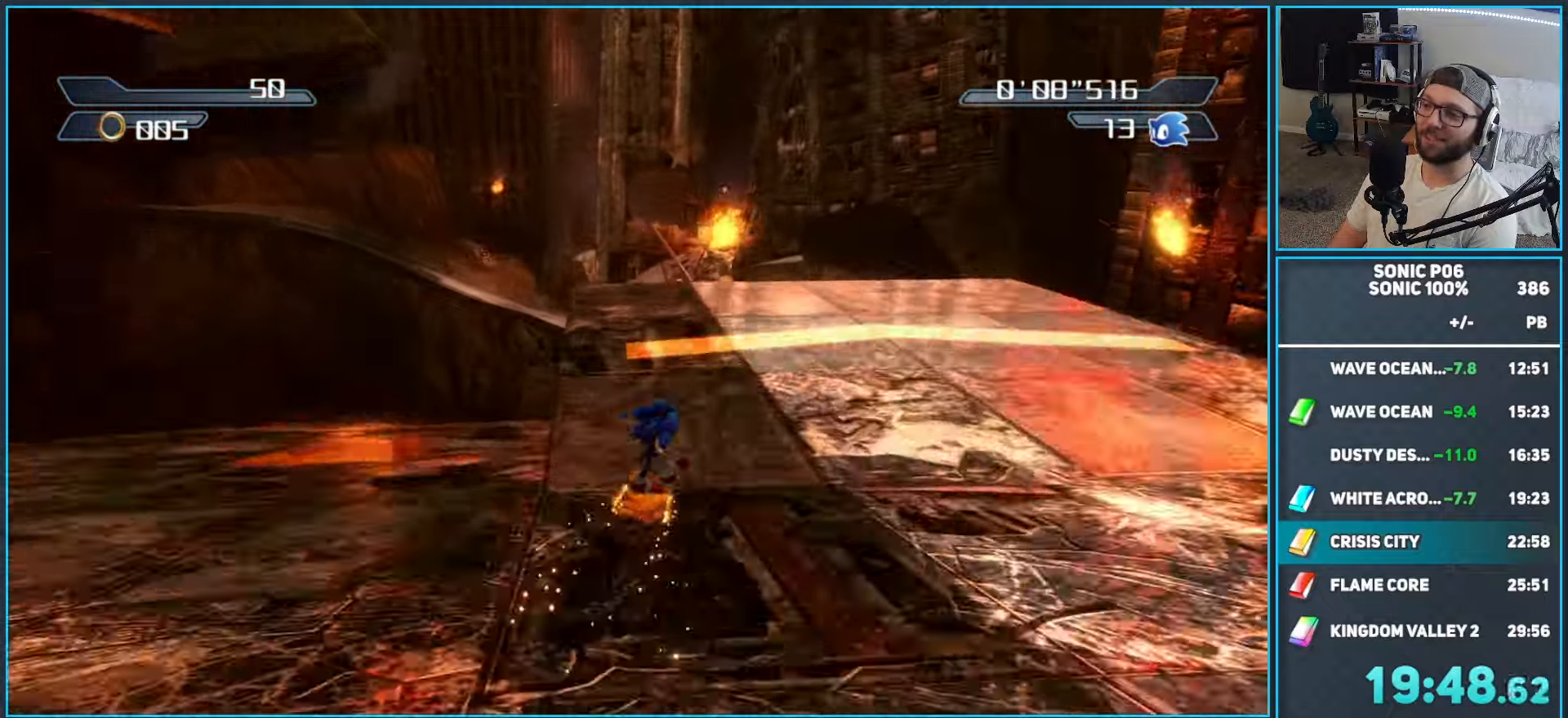
{"buttons": ["R2"], "left_stick": "up-left", "right_stick": "center", "events": [[33, "X", "down"], [100, "X", "up"], [167, "left_stick", "up-left"], [200, "X", "down"], [283, "X", "up"], [367, "X", "down"], [417, "X", "up"]]}
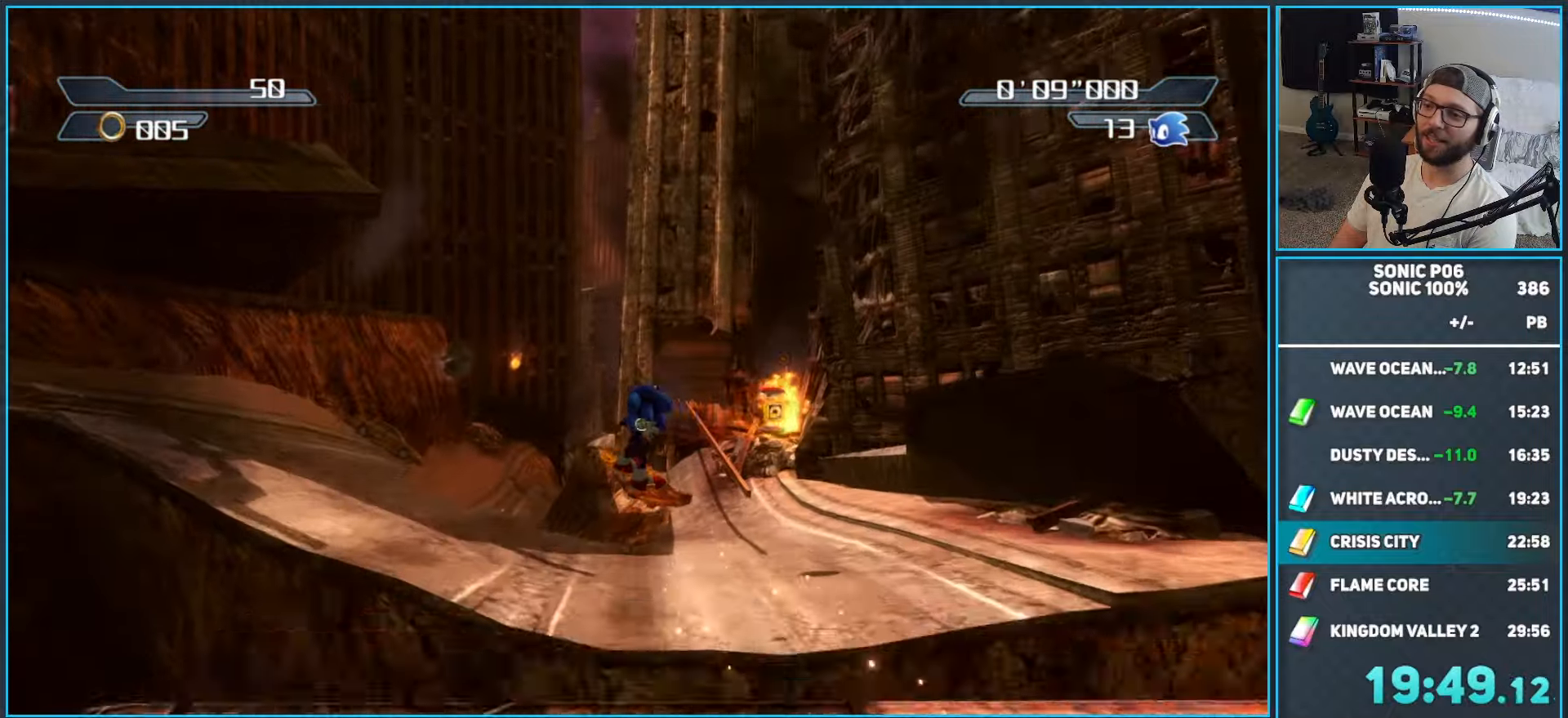
{"buttons": ["R2"], "left_stick": "up-left", "right_stick": "center", "events": [[33, "left_stick", "up"], [250, "left_stick", "up-left"]]}
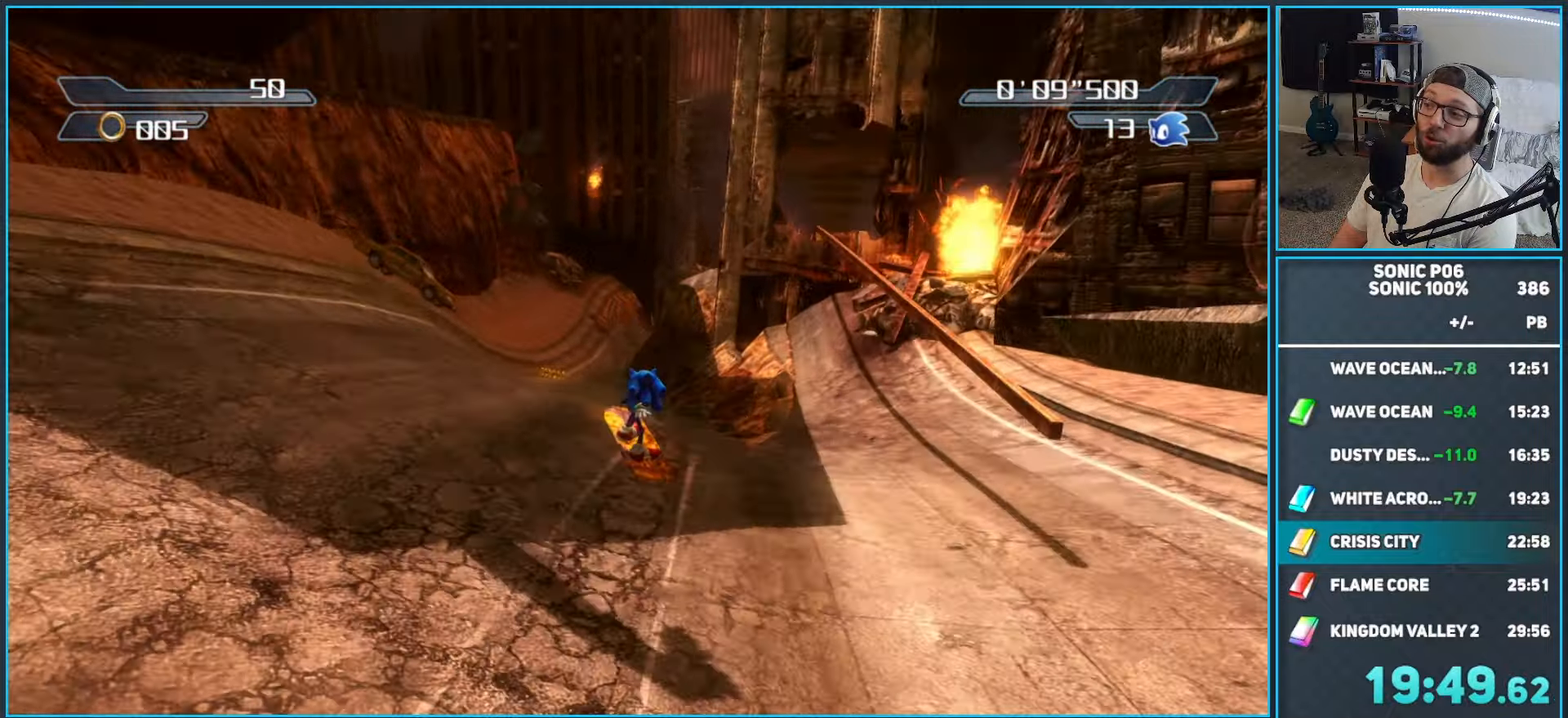
{"buttons": ["R2"], "left_stick": "up-right", "right_stick": "down", "events": [[150, "left_stick", "up"], [250, "X", "down"], [250, "right_stick", "down"], [333, "X", "up"], [367, "left_stick", "up-right"], [433, "X", "down"], [500, "X", "up"]]}
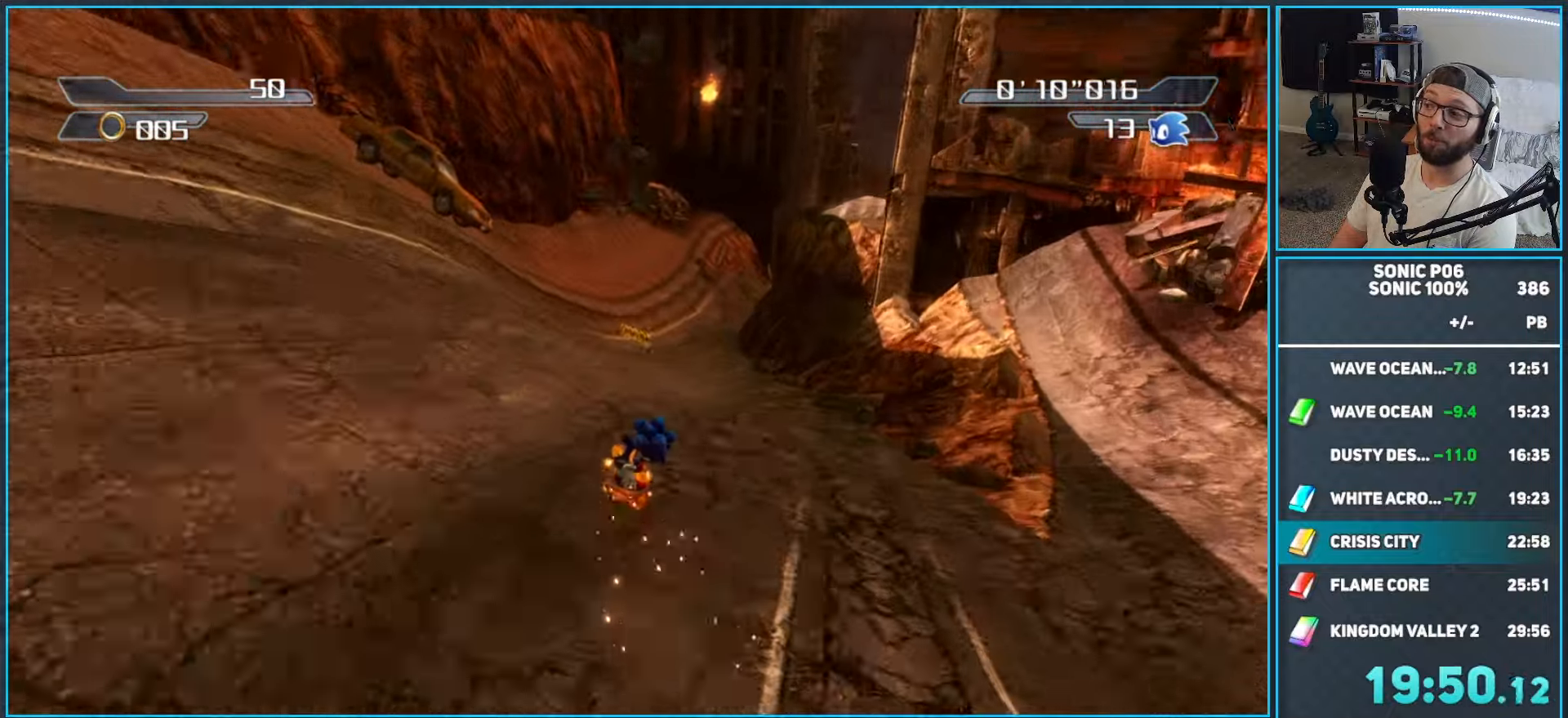
{"buttons": ["R2"], "left_stick": "up", "right_stick": "down", "events": [[83, "X", "down"], [167, "X", "up"], [167, "left_stick", "up"], [283, "X", "down"], [333, "X", "up"], [450, "X", "down"], [500, "X", "up"]]}
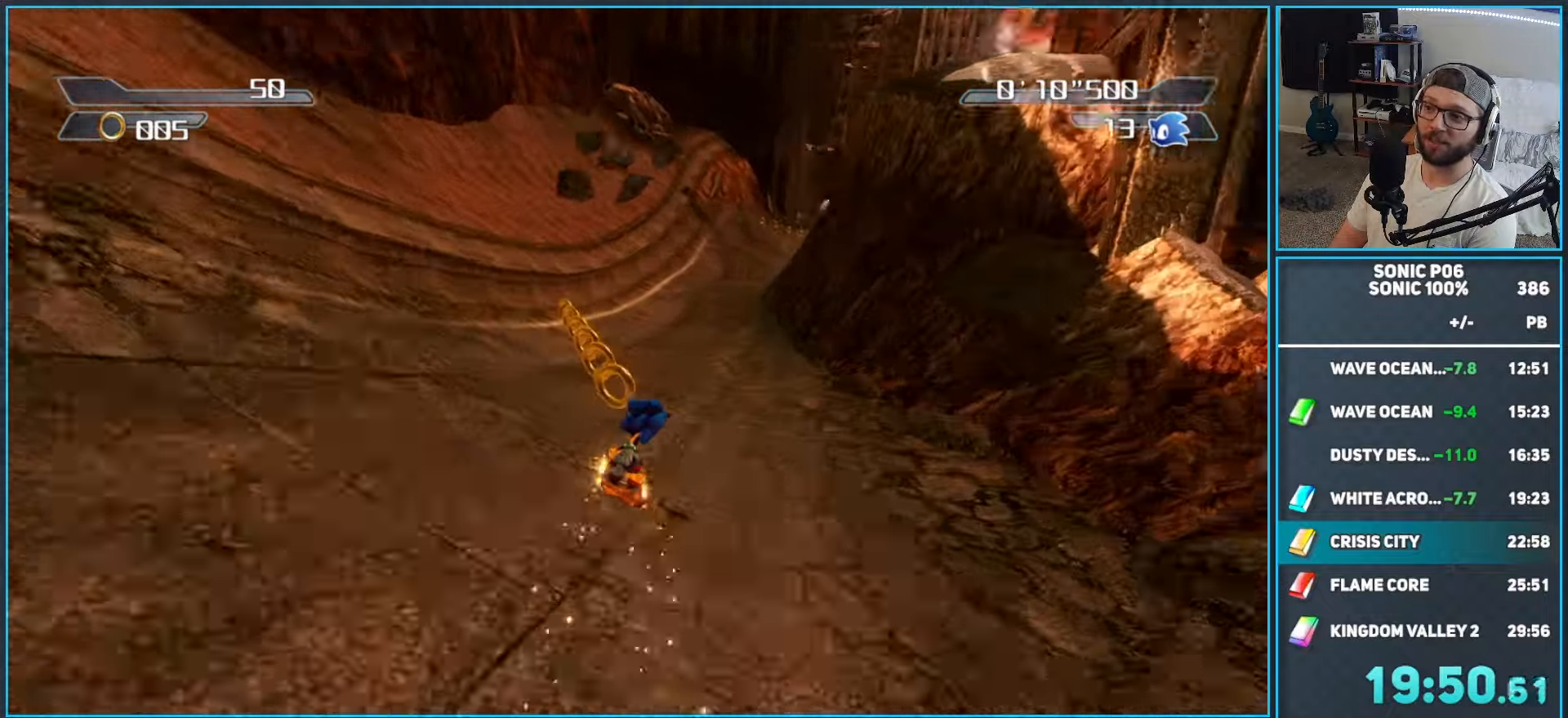
{"buttons": ["X", "R2"], "left_stick": "up", "right_stick": "center", "events": [[33, "left_stick", "up-right"], [117, "X", "down"], [167, "X", "up"], [283, "X", "down"], [350, "X", "up"], [400, "left_stick", "up"], [450, "X", "down"], [500, "right_stick", "center"]]}
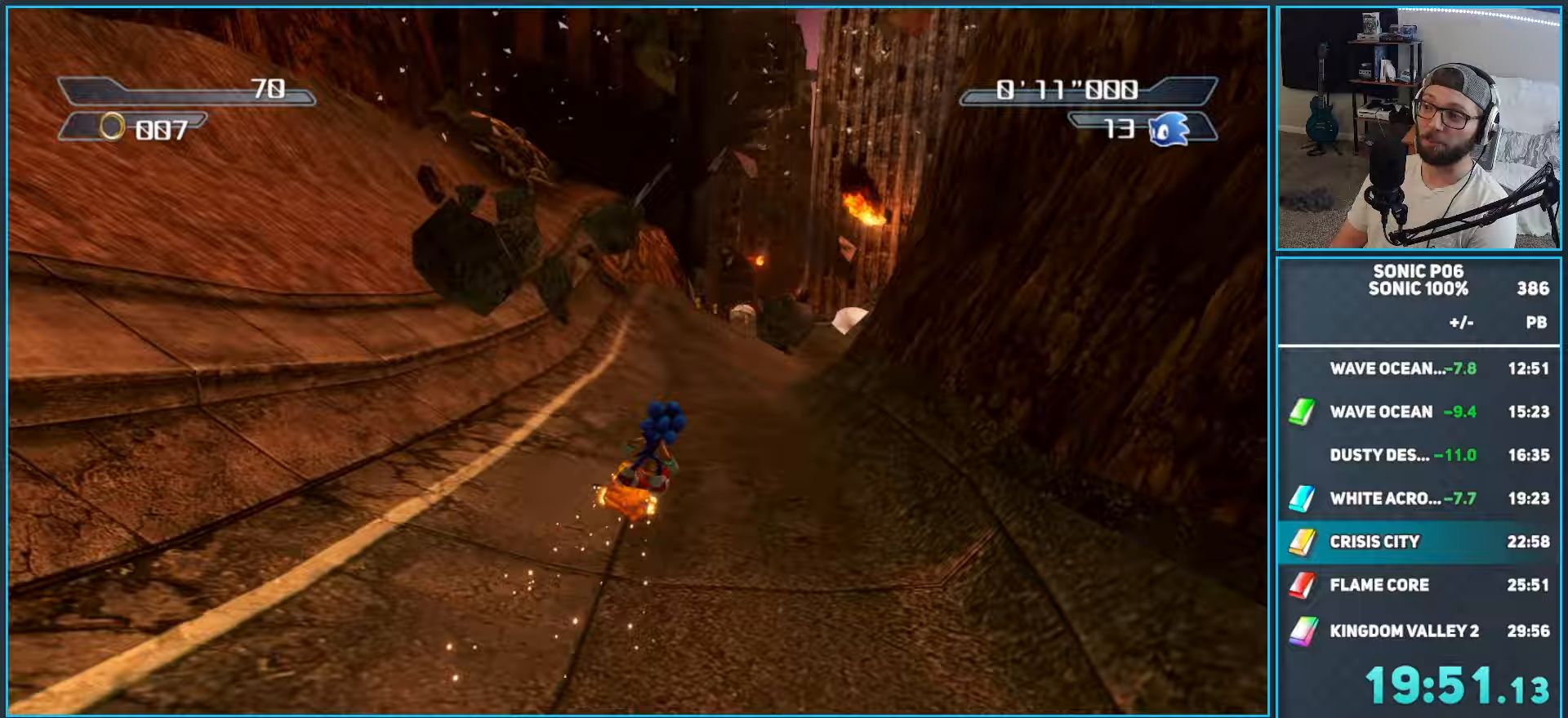
{"buttons": ["R2"], "left_stick": "up", "right_stick": "center", "events": [[17, "X", "up"], [117, "X", "down"], [167, "X", "up"], [250, "X", "down"], [333, "X", "up"], [417, "X", "down"], [500, "X", "up"]]}
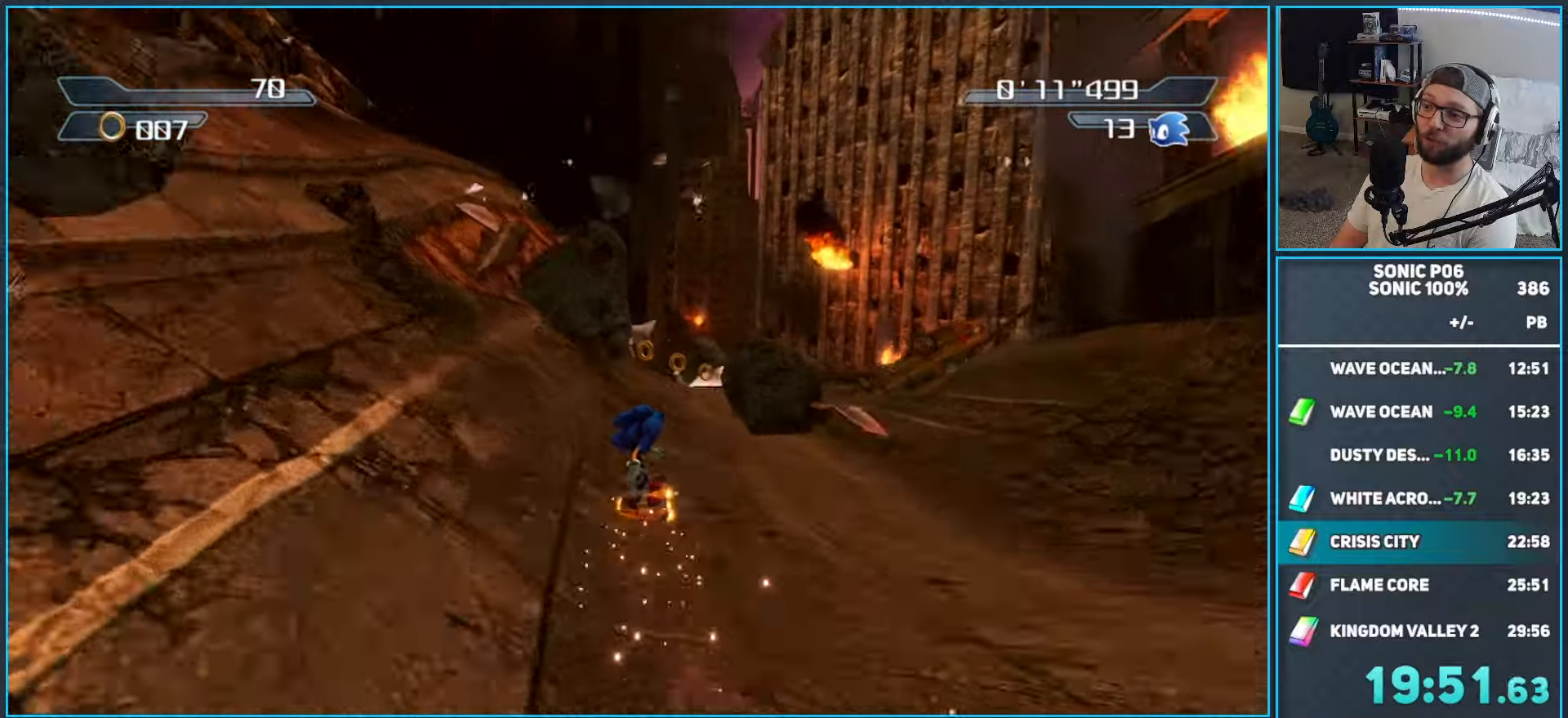
{"buttons": ["R2"], "left_stick": "up", "right_stick": "center", "events": [[33, "left_stick", "up-right"], [83, "X", "down"], [167, "X", "up"], [250, "X", "down"], [333, "X", "up"], [333, "left_stick", "up"], [450, "X", "down"], [500, "X", "up"]]}
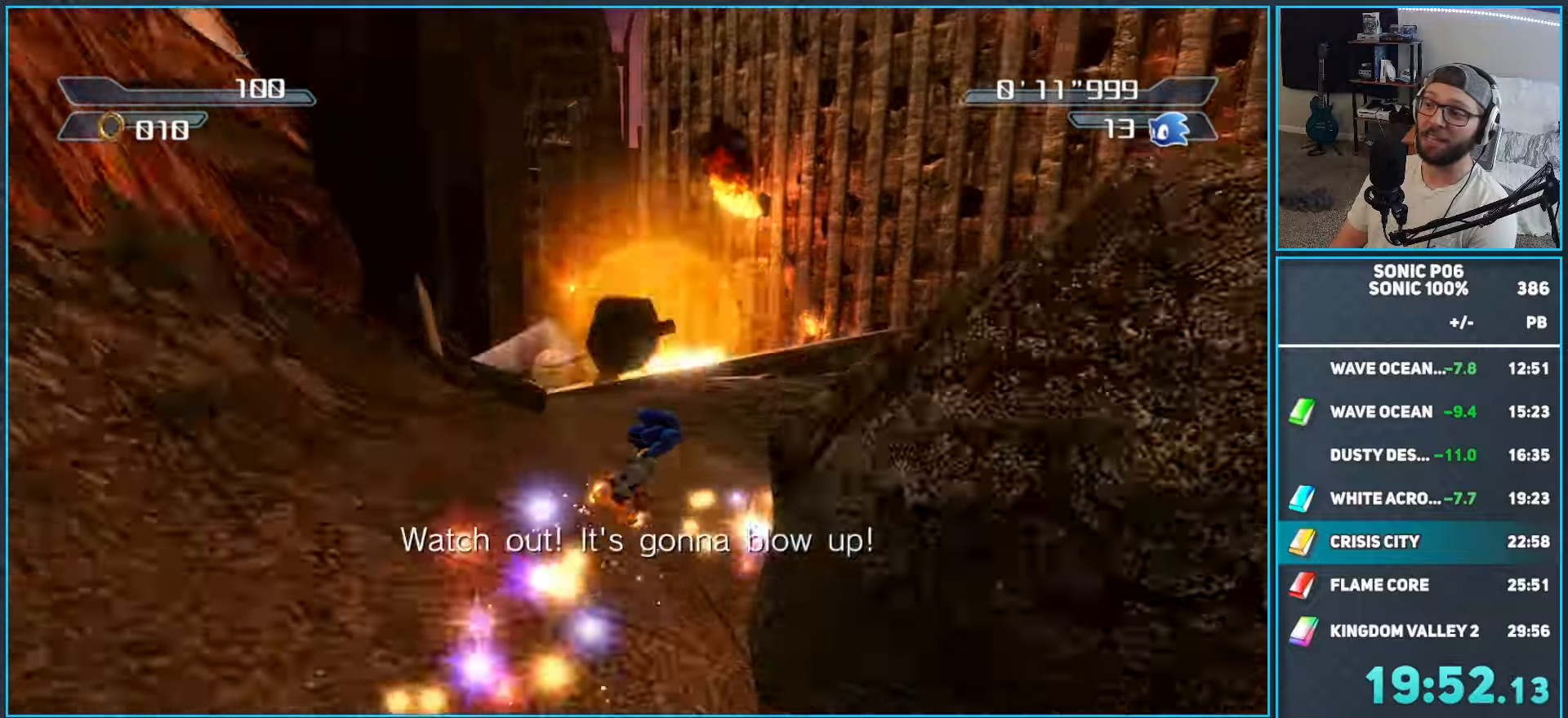
{"buttons": ["R2"], "left_stick": "up-left", "right_stick": "center", "events": [[117, "X", "down"], [167, "X", "up"], [167, "left_stick", "up-left"], [250, "X", "down"], [317, "X", "up"], [417, "X", "down"], [500, "X", "up"]]}
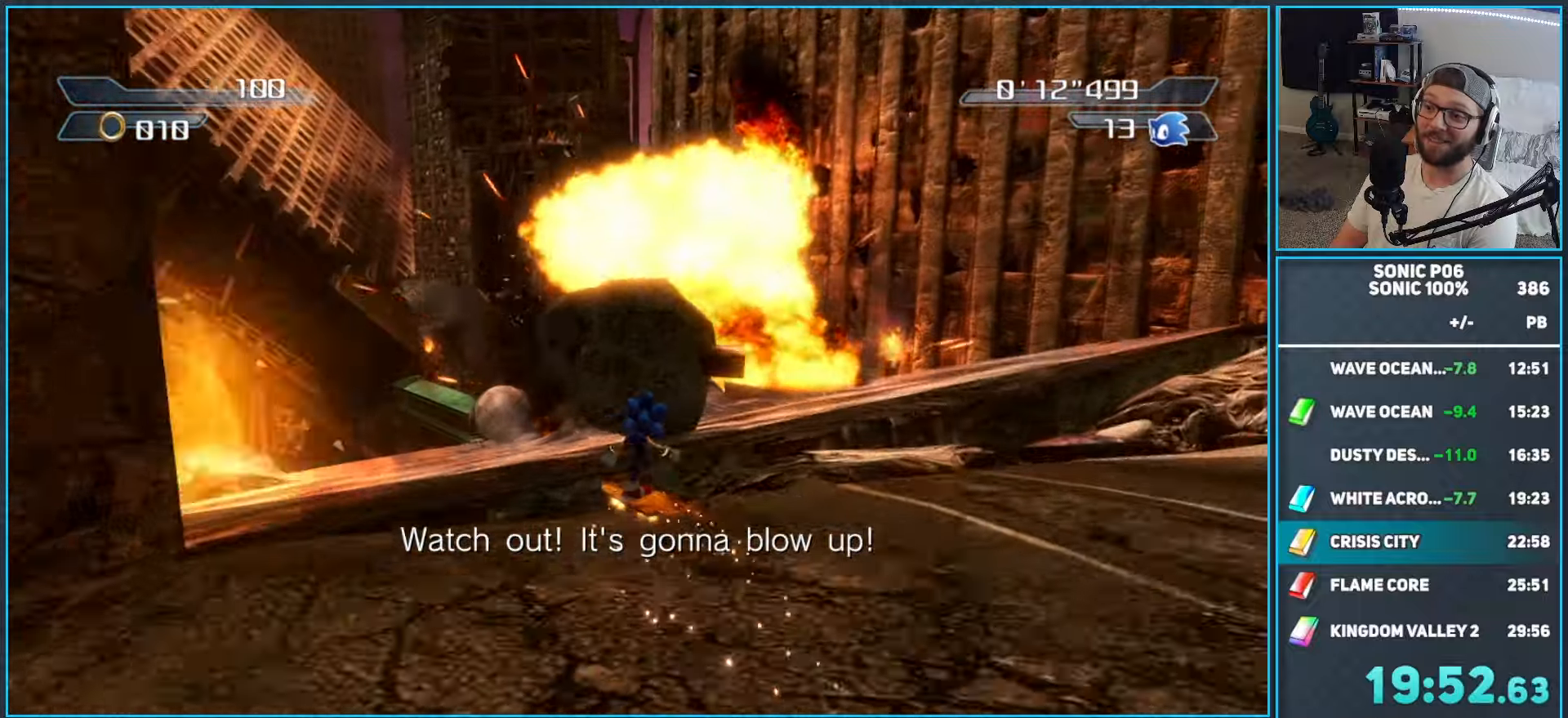
{"buttons": ["R2"], "left_stick": "up-left", "right_stick": "center", "events": [[117, "X", "down"], [167, "X", "up"], [283, "X", "down"], [333, "X", "up"], [450, "X", "down"], [500, "X", "up"]]}
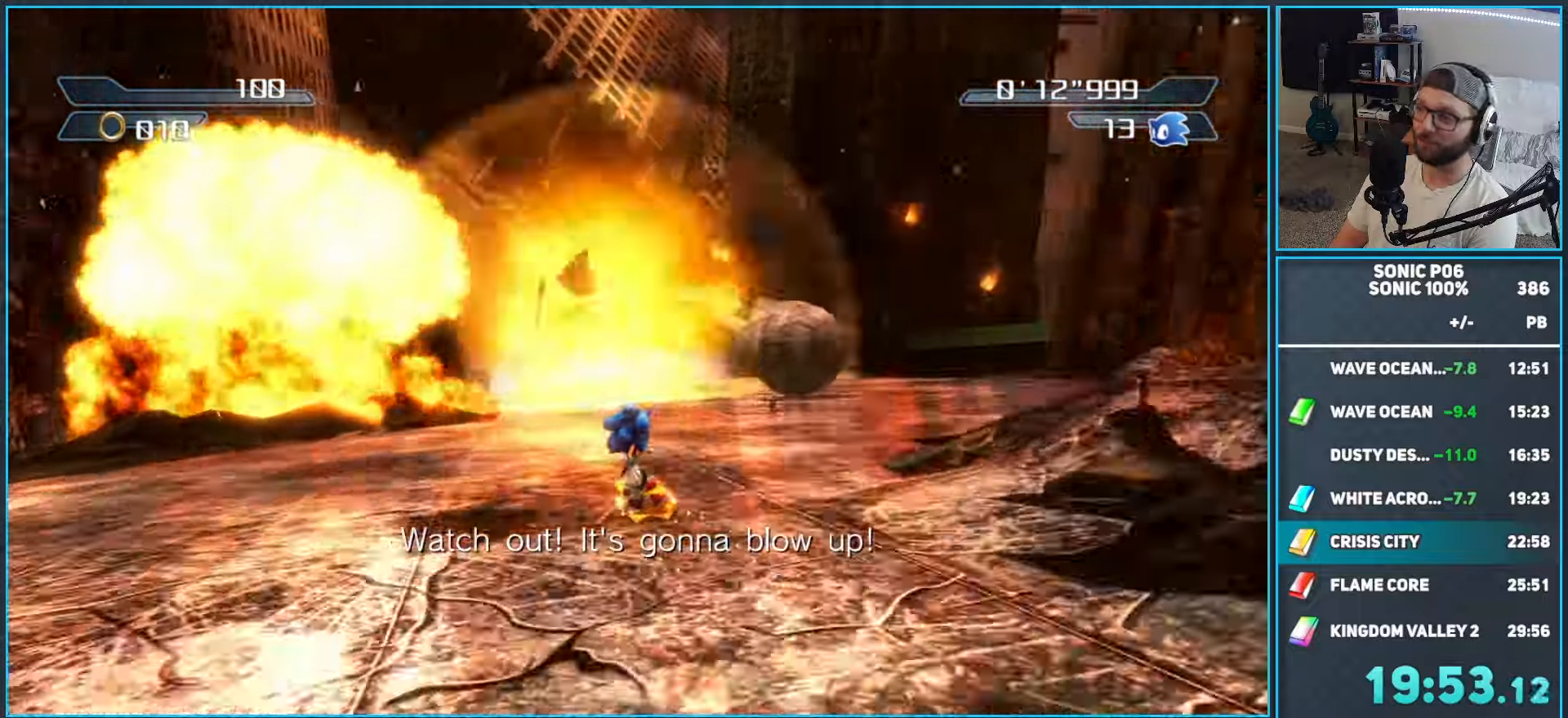
{"buttons": ["X", "R2"], "left_stick": "up-left", "right_stick": "center", "events": [[117, "X", "down"], [167, "X", "up"], [283, "X", "down"], [333, "X", "up"], [450, "X", "down"]]}
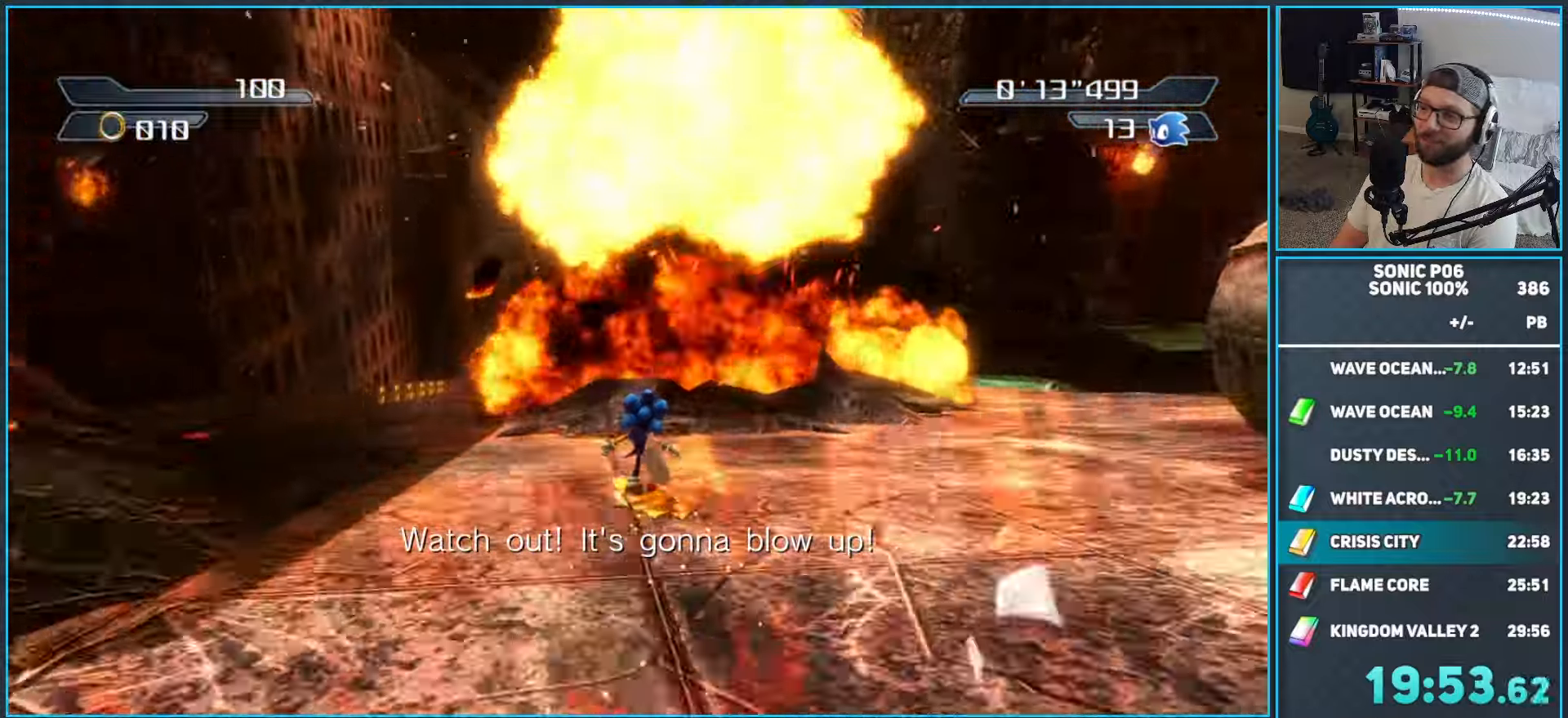
{"buttons": ["R2"], "left_stick": "up-right", "right_stick": "center", "events": [[33, "X", "up"], [117, "X", "down"], [167, "X", "up"], [250, "left_stick", "up-right"], [283, "X", "down"], [367, "X", "up"], [450, "X", "down"], [500, "X", "up"]]}
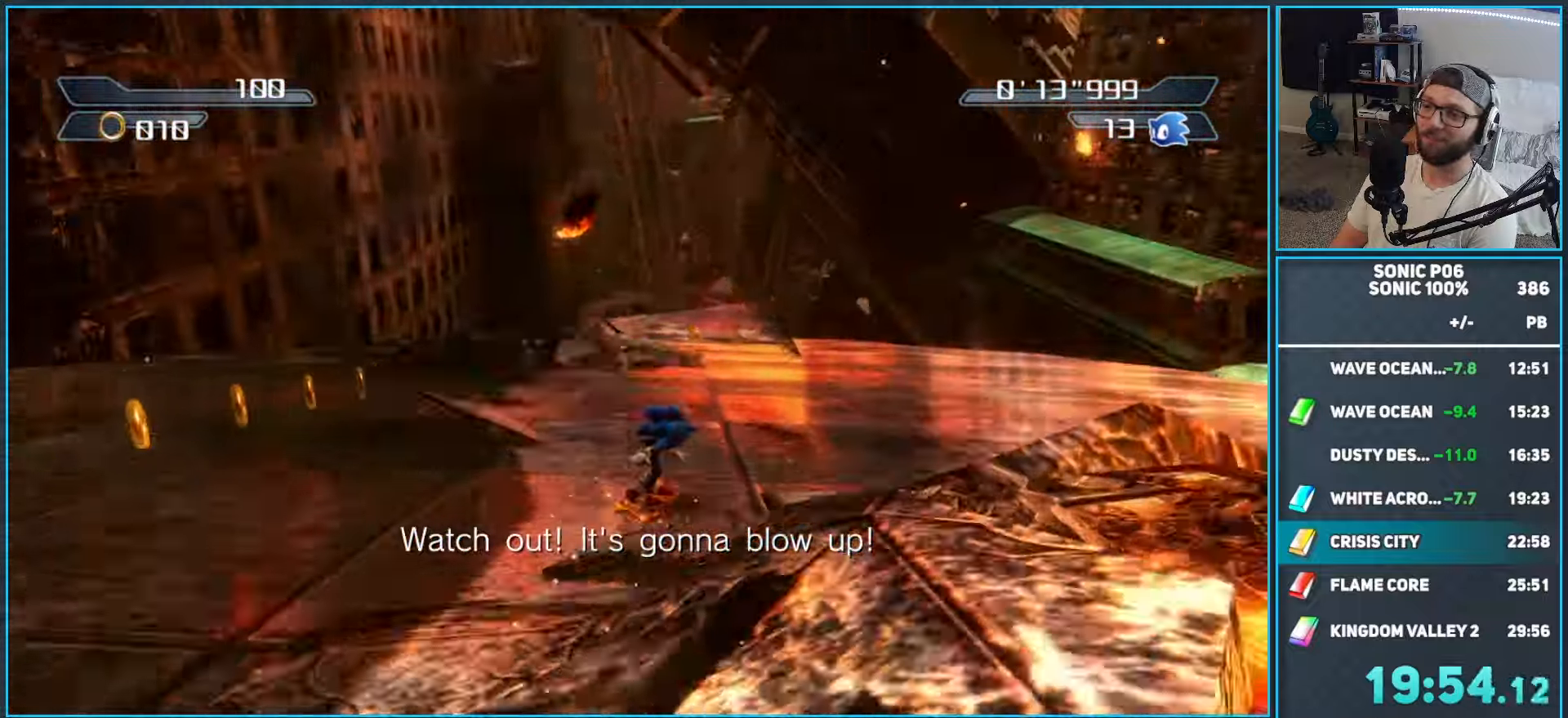
{"buttons": ["R2"], "left_stick": "up-right", "right_stick": "center", "events": [[67, "left_stick", "up-left"], [117, "X", "down"], [200, "X", "up"], [283, "X", "down"], [367, "X", "up"], [400, "left_stick", "up-right"]]}
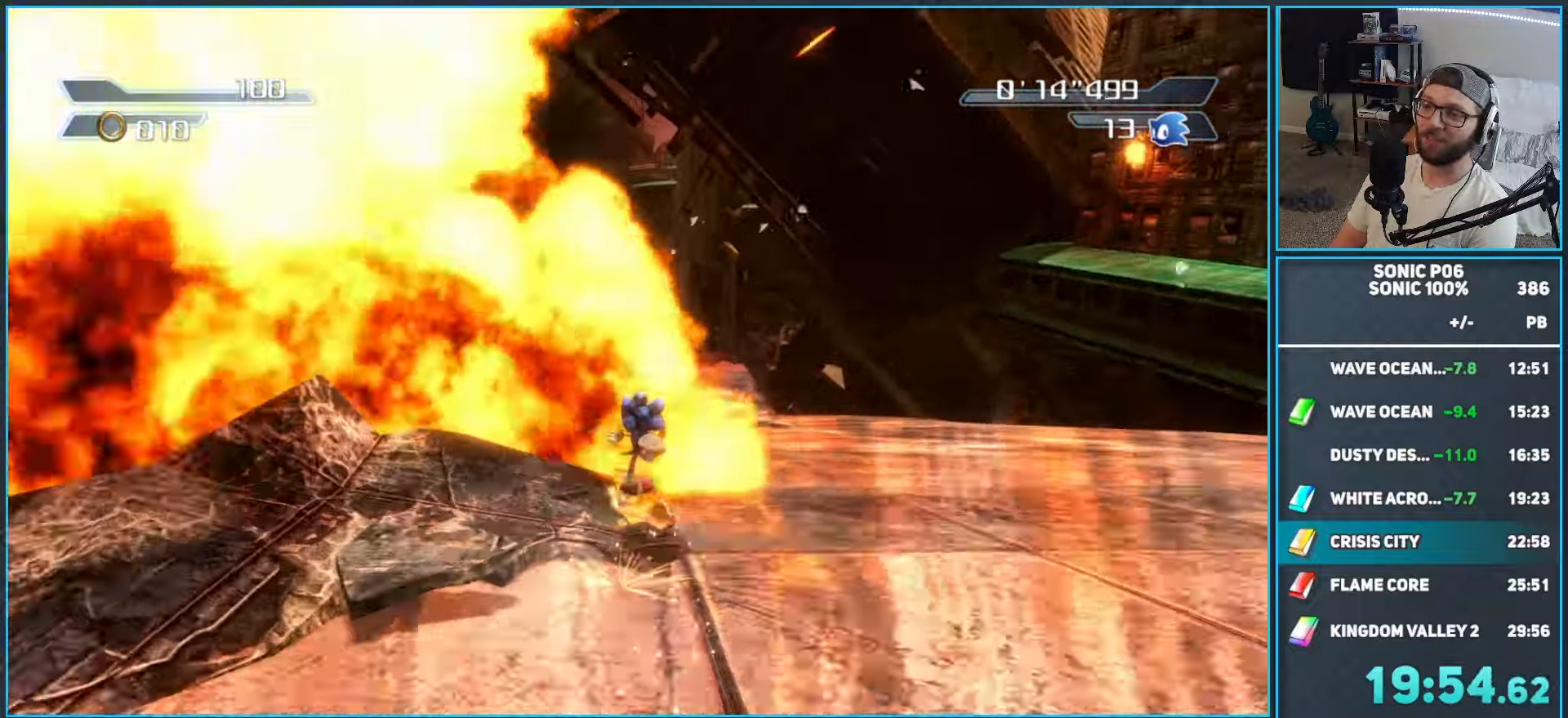
{"buttons": ["A"], "left_stick": "up", "right_stick": "center", "events": [[33, "R2", "up"], [83, "A", "down"], [83, "left_stick", "up"]]}
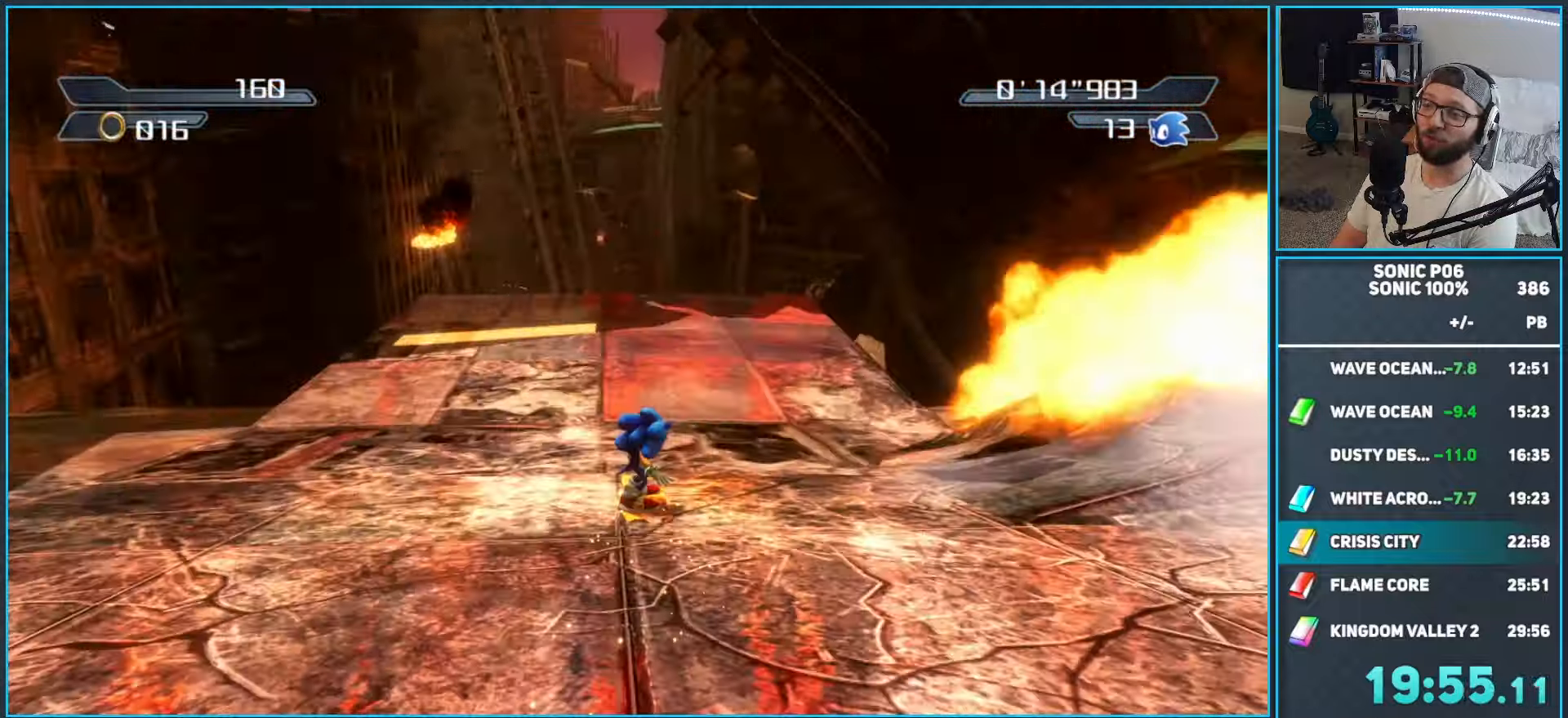
{"buttons": [], "left_stick": "up-right", "right_stick": "center", "events": [[283, "A", "up"], [500, "left_stick", "up-right"]]}
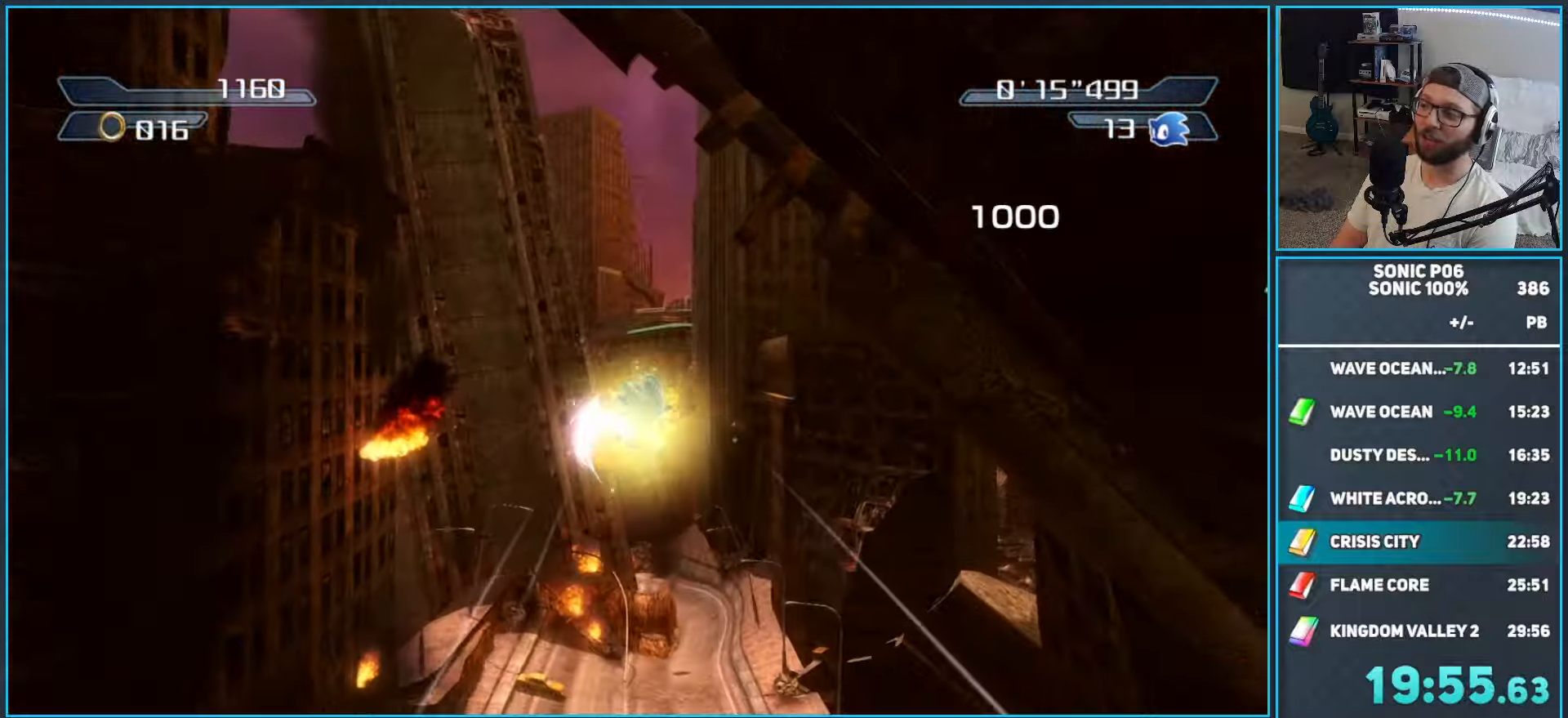
{"buttons": [], "left_stick": "up-right", "right_stick": "down", "events": [[117, "right_stick", "down"]]}
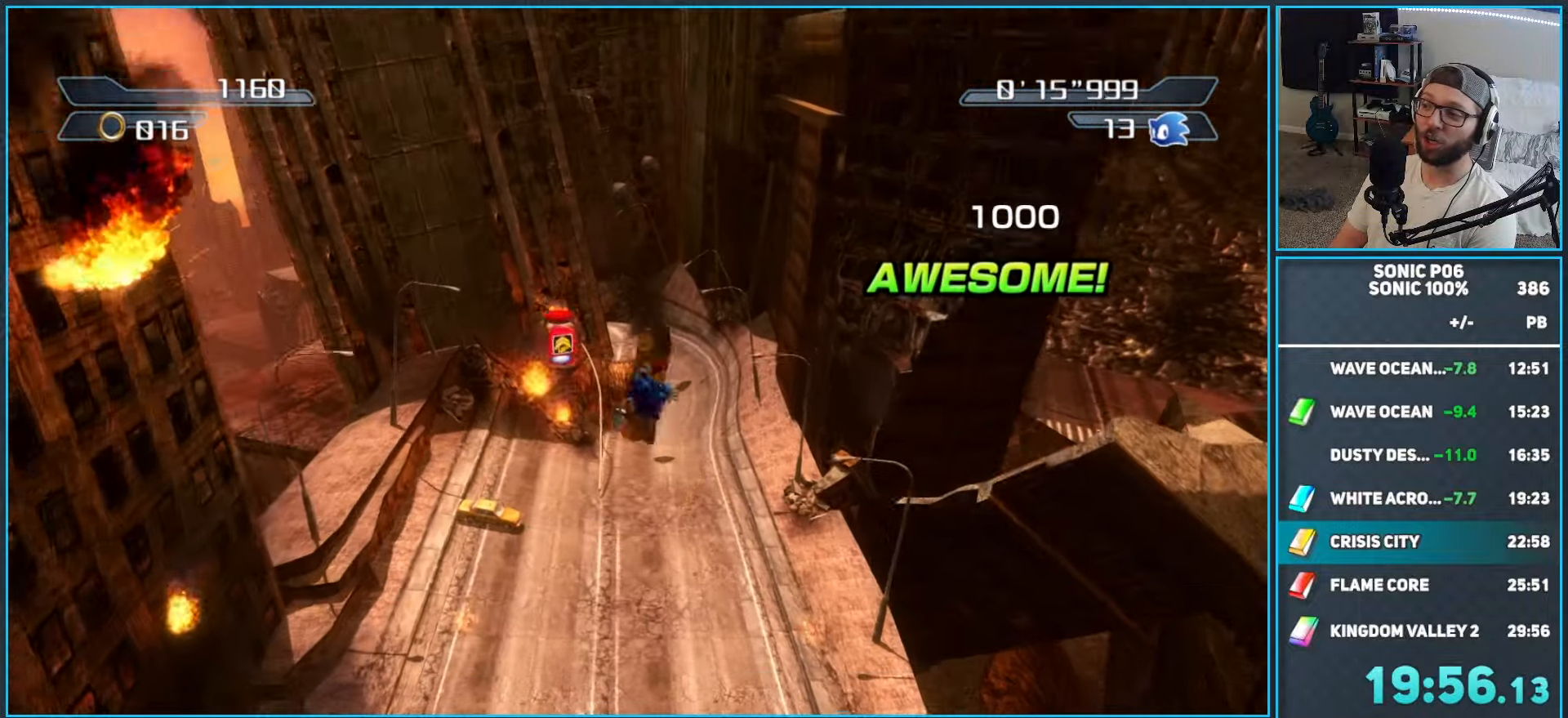
{"buttons": [], "left_stick": "up-right", "right_stick": "center", "events": [[283, "right_stick", "center"]]}
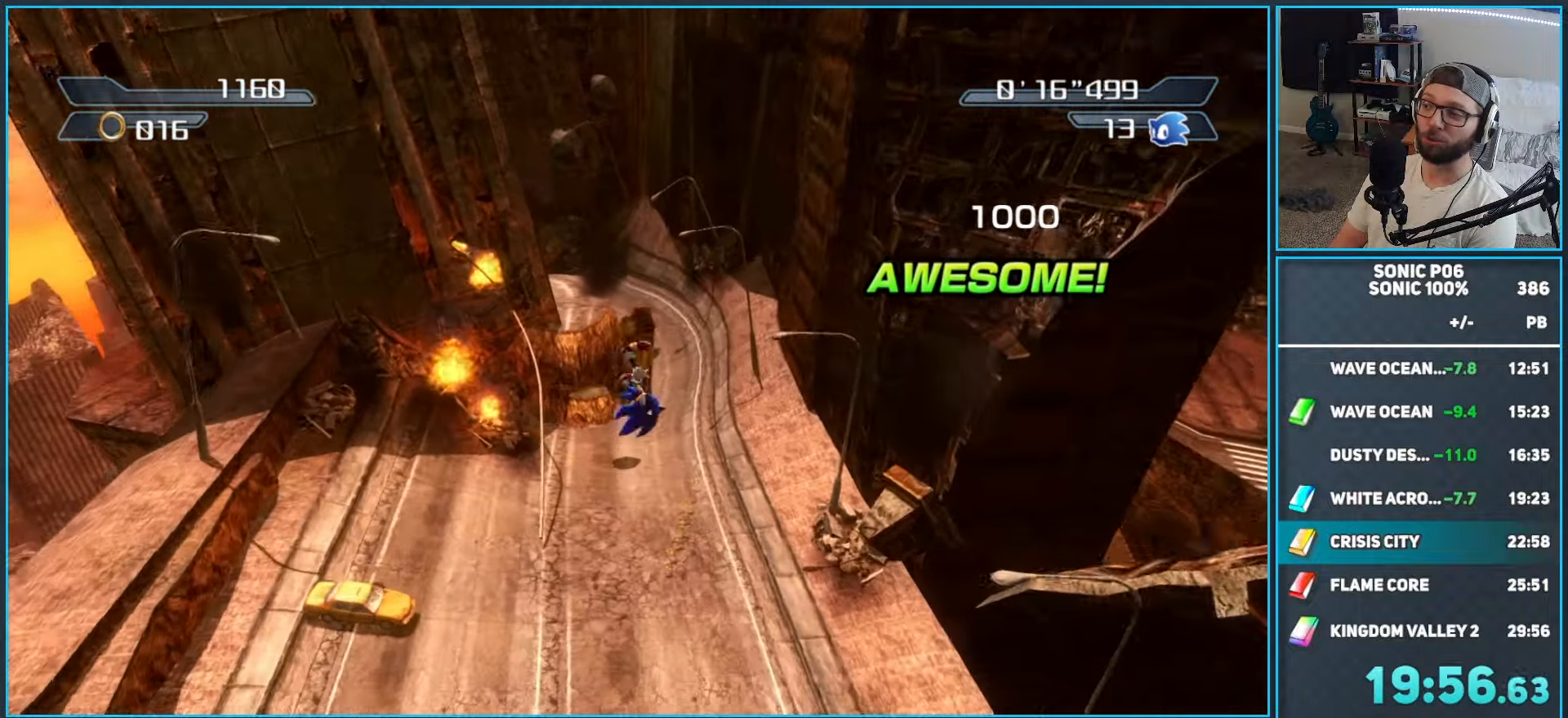
{"buttons": [], "left_stick": "up-right", "right_stick": "center", "events": [[233, "left_stick", "up"], [417, "left_stick", "up-right"]]}
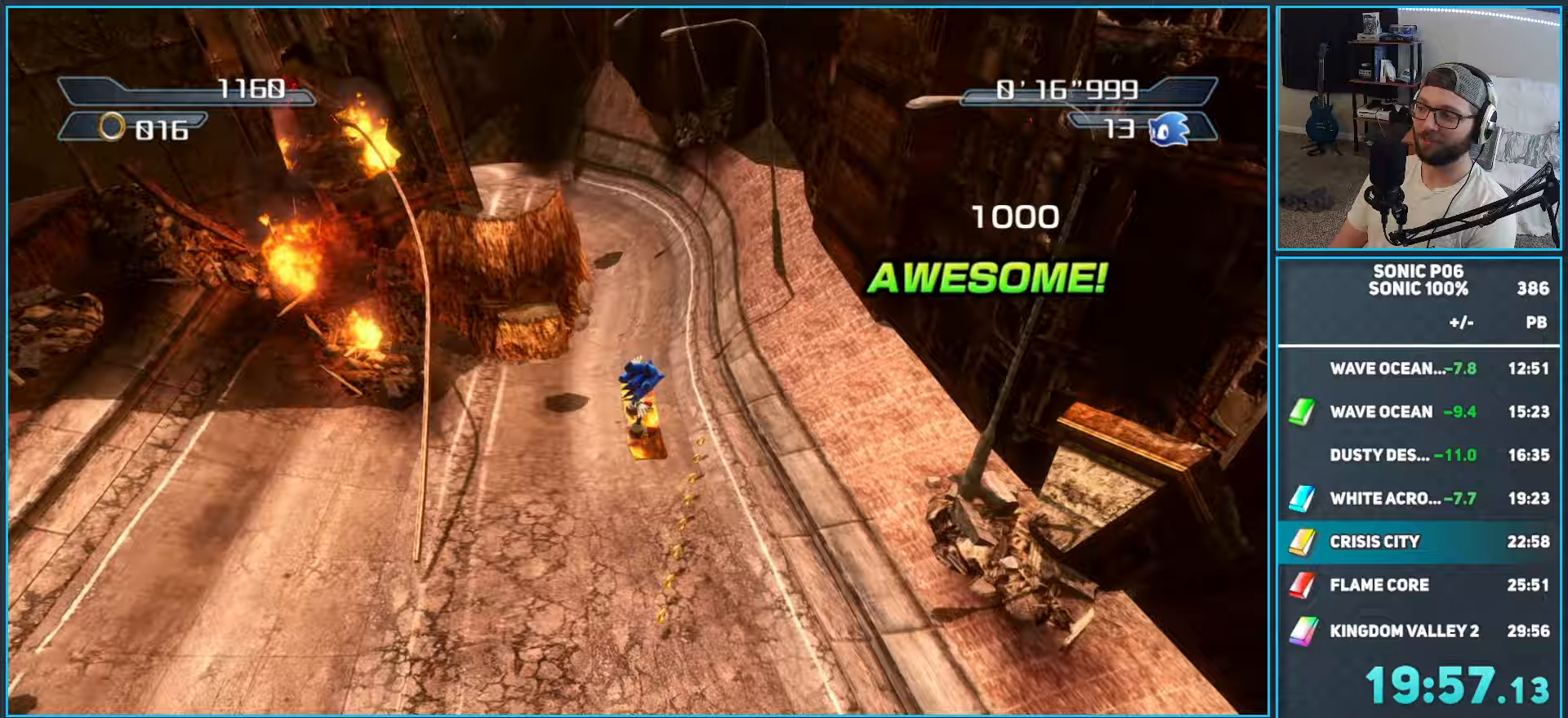
{"buttons": ["R2"], "left_stick": "up", "right_stick": "center", "events": [[117, "left_stick", "up"], [400, "X", "down"], [417, "R2", "down"], [500, "X", "up"]]}
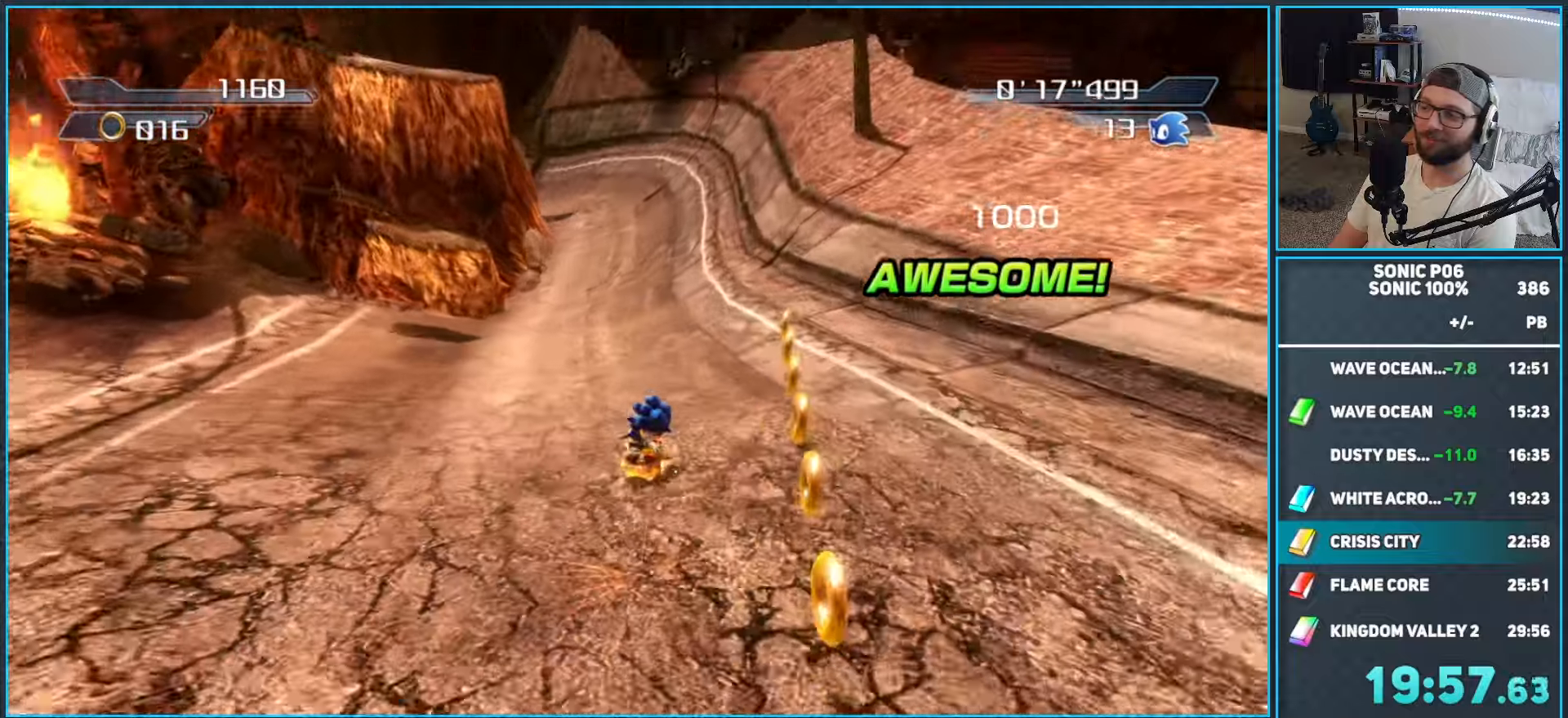
{"buttons": ["X", "R2"], "left_stick": "up", "right_stick": "right", "events": [[33, "X", "down"], [33, "right_stick", "right"], [167, "X", "up"], [267, "X", "down"], [333, "X", "up"], [400, "X", "down"]]}
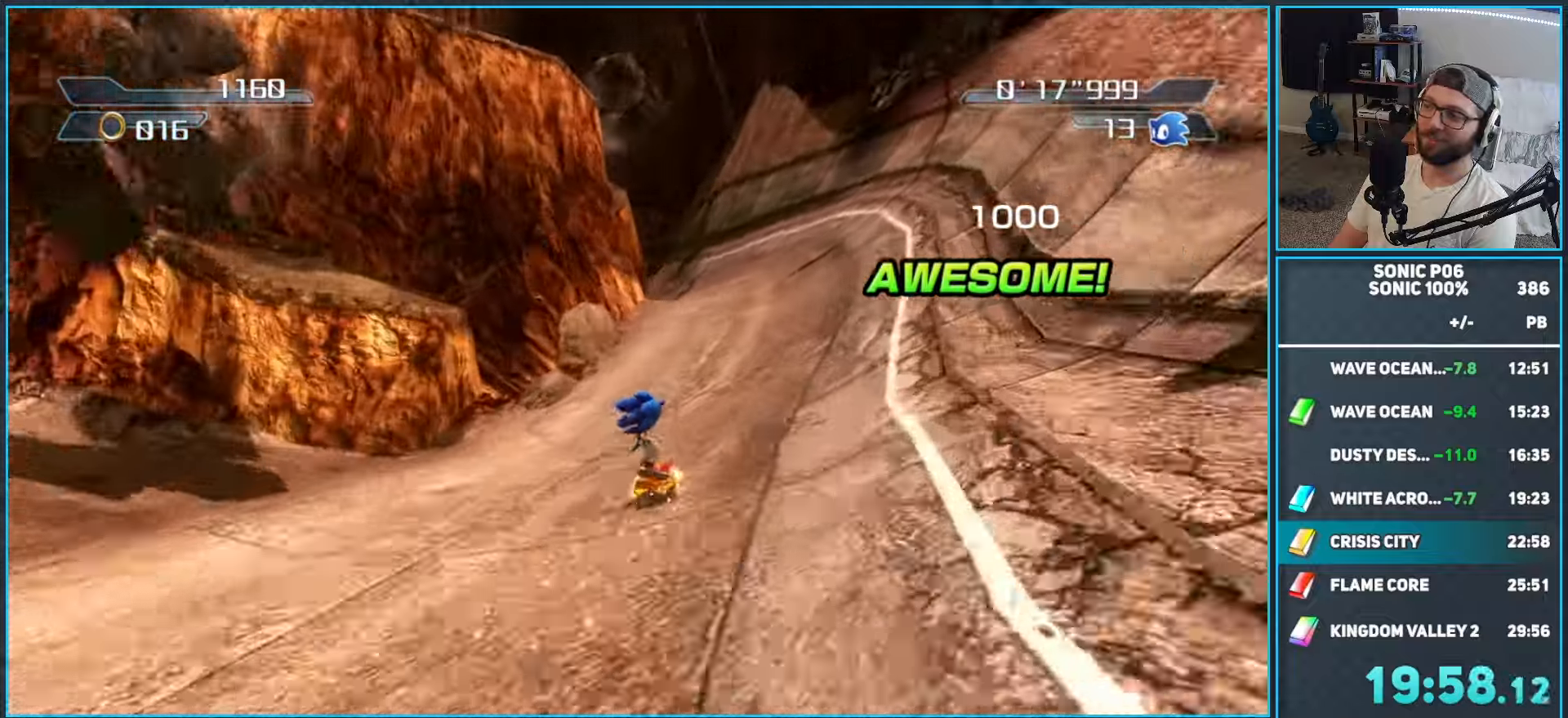
{"buttons": ["R2"], "left_stick": "up", "right_stick": "right", "events": [[17, "X", "up"], [117, "X", "down"], [167, "X", "up"], [283, "X", "down"], [350, "X", "up"], [483, "X", "down"], [500, "X", "up"]]}
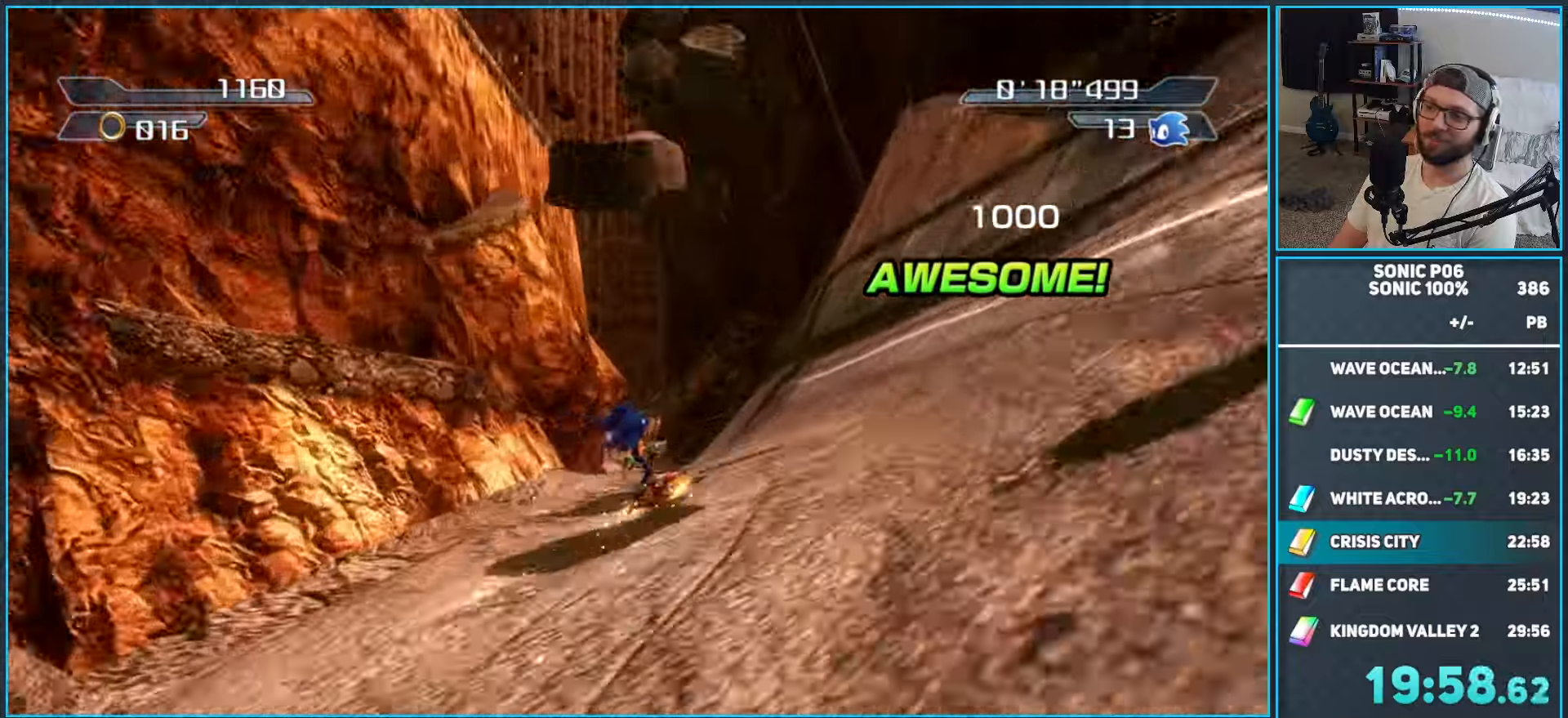
{"buttons": ["X", "R2"], "left_stick": "up-left", "right_stick": "down-right", "events": [[117, "X", "down"], [117, "left_stick", "up-left"], [200, "X", "up"], [283, "X", "down"], [283, "right_stick", "down-right"], [367, "X", "up"], [483, "X", "down"]]}
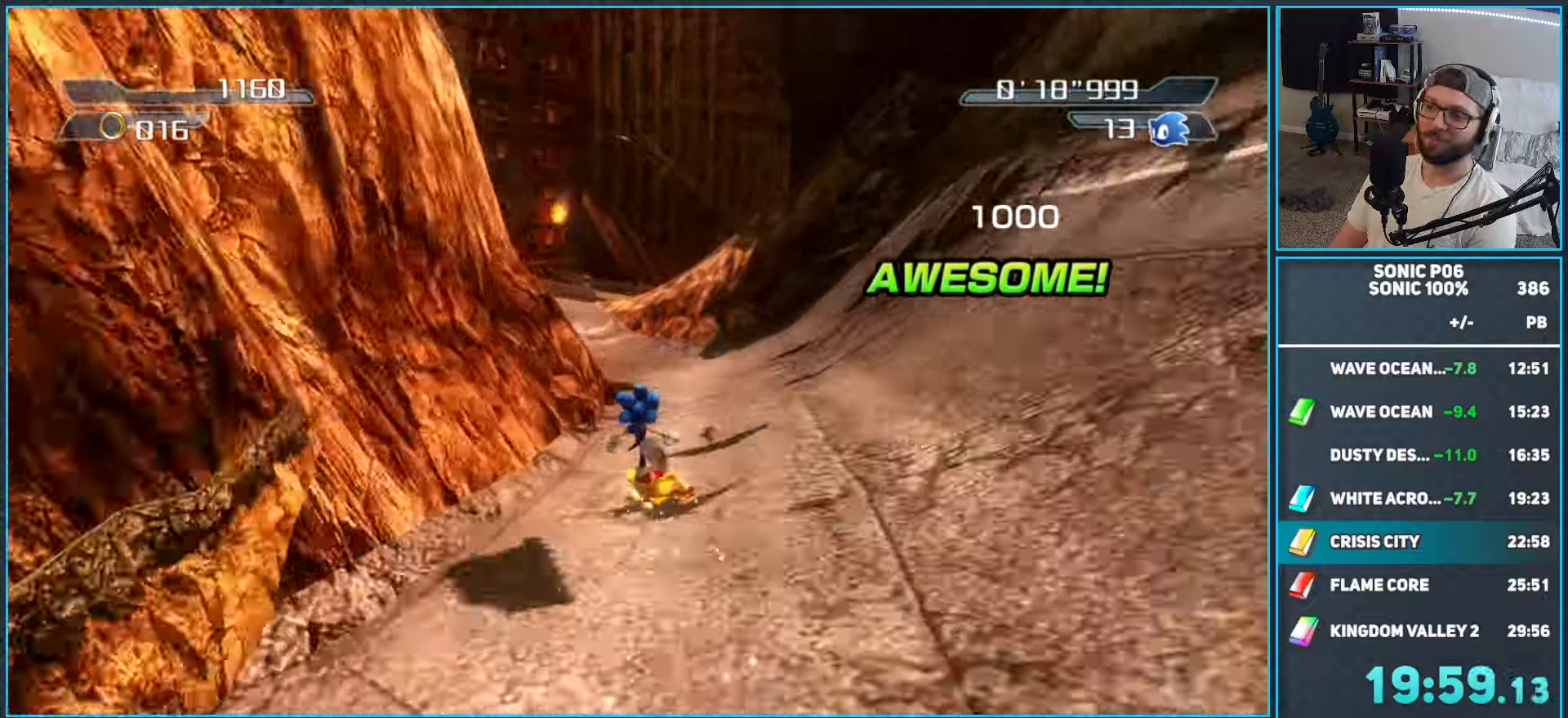
{"buttons": ["X", "R2"], "left_stick": "up", "right_stick": "down-left", "events": [[33, "X", "up"], [150, "X", "down"], [150, "right_stick", "down-left"], [200, "X", "up"], [317, "X", "down"], [367, "X", "up"], [500, "X", "down"], [500, "left_stick", "up"]]}